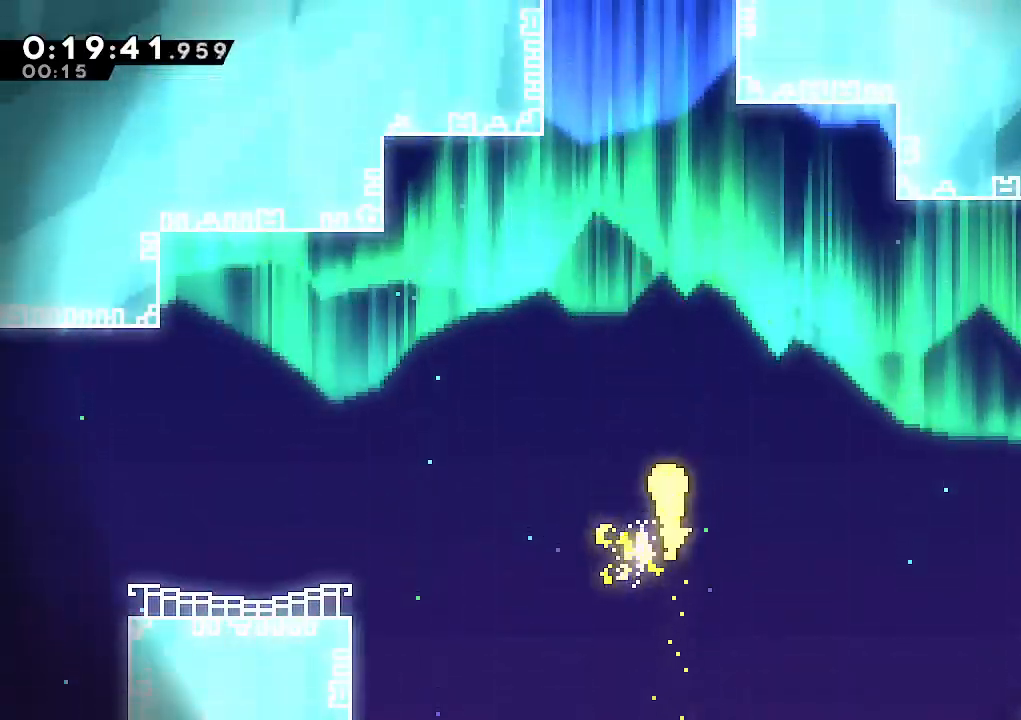
Gameplay with keyboard; each line is a JSON object with the keys held at the frame after it. "events" lists presses ("down") and releases ("up") of "climb", "dash", "down", "jump", "jump2", "left", "pause", "right", "talk" and "up" between this image and that frame as [ms after this image, input, new state], when the widget could be followed in between. No other keys are recorded. Mouse input is not recorded. Key names are as the overlay labels them; some are game actions (e.g. jump) rather than physical keys.
{"keys": ["up"], "events": [[333, "left", "down"], [383, "left", "up"]]}
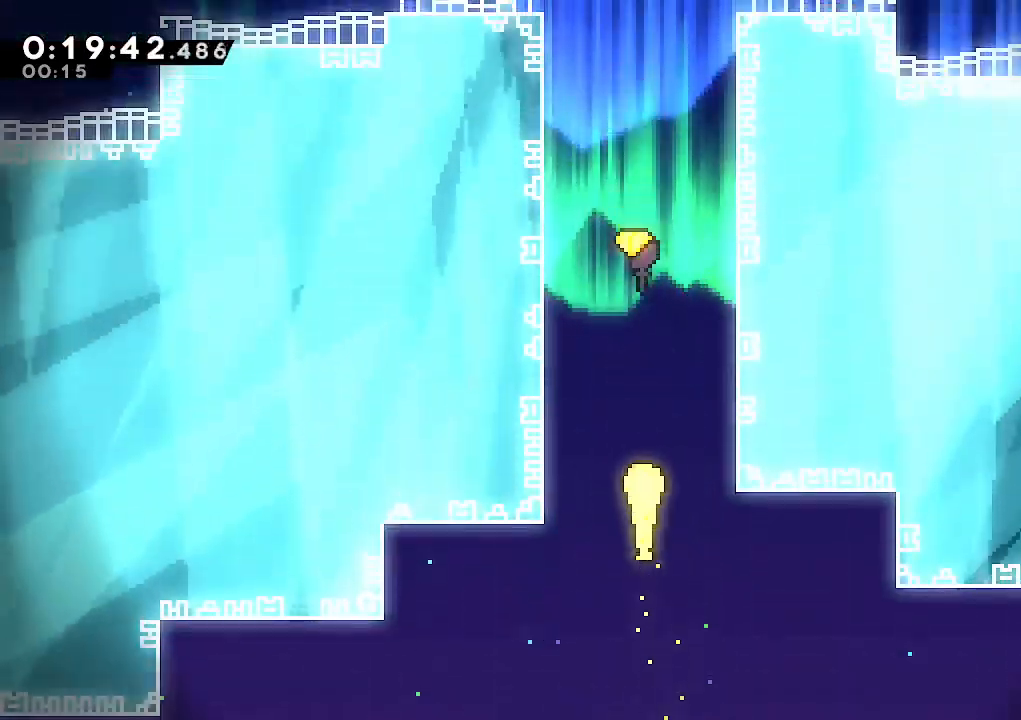
{"keys": ["up"], "events": []}
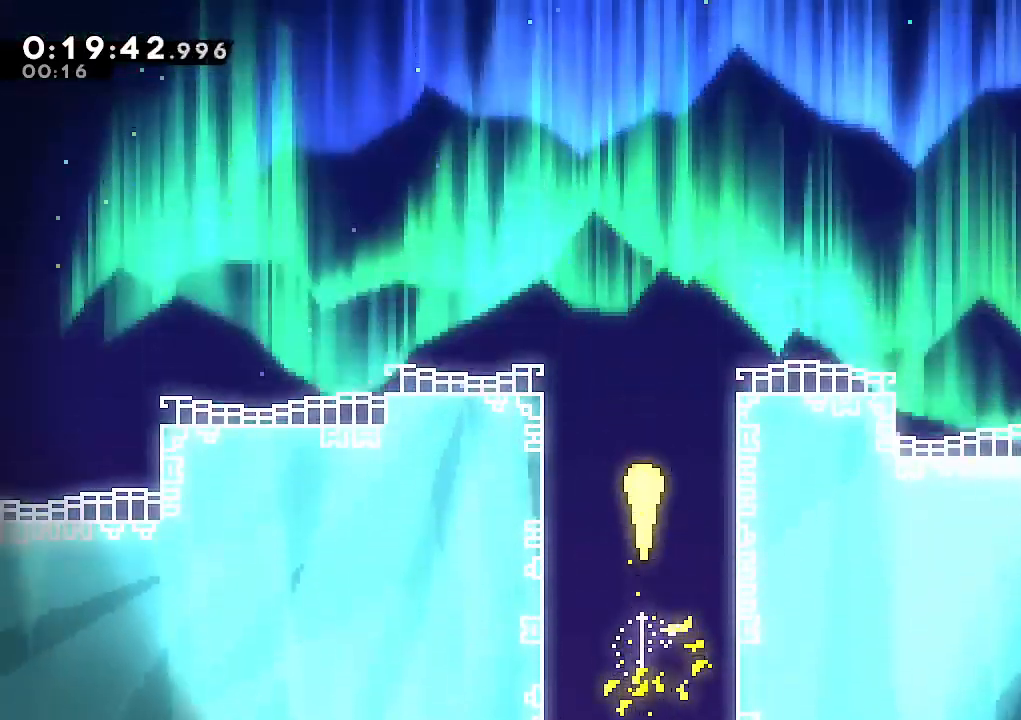
{"keys": ["up"], "events": []}
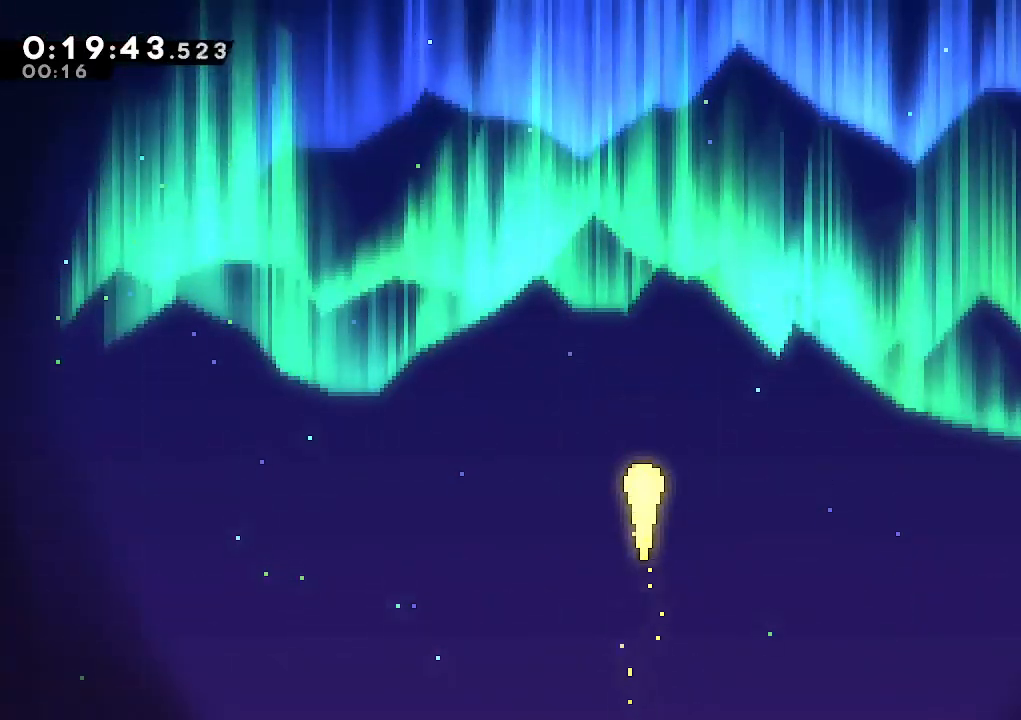
{"keys": [], "events": [[283, "dash", "down"], [433, "dash", "up"], [467, "up", "up"]]}
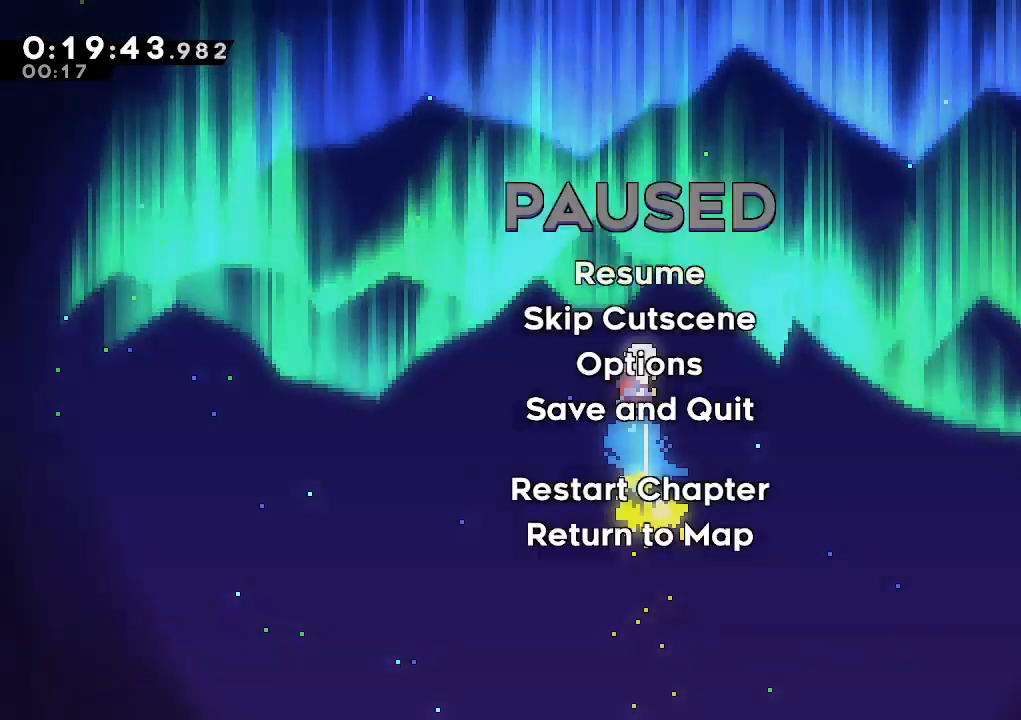
{"keys": [], "events": [[17, "pause", "down"], [117, "down", "down"], [117, "pause", "up"], [167, "jump", "down"], [200, "down", "up"], [300, "jump", "up"]]}
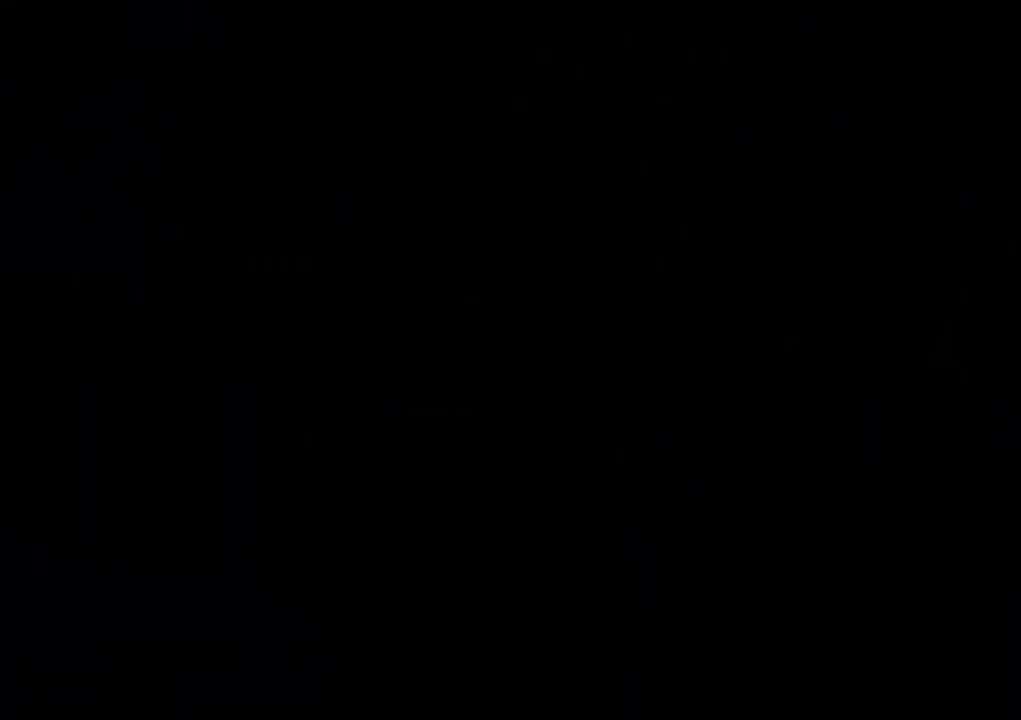
{"keys": ["dash", "right", "up"], "events": [[83, "right", "down"], [267, "dash", "down"], [267, "up", "down"], [367, "dash", "up"], [500, "dash", "down"]]}
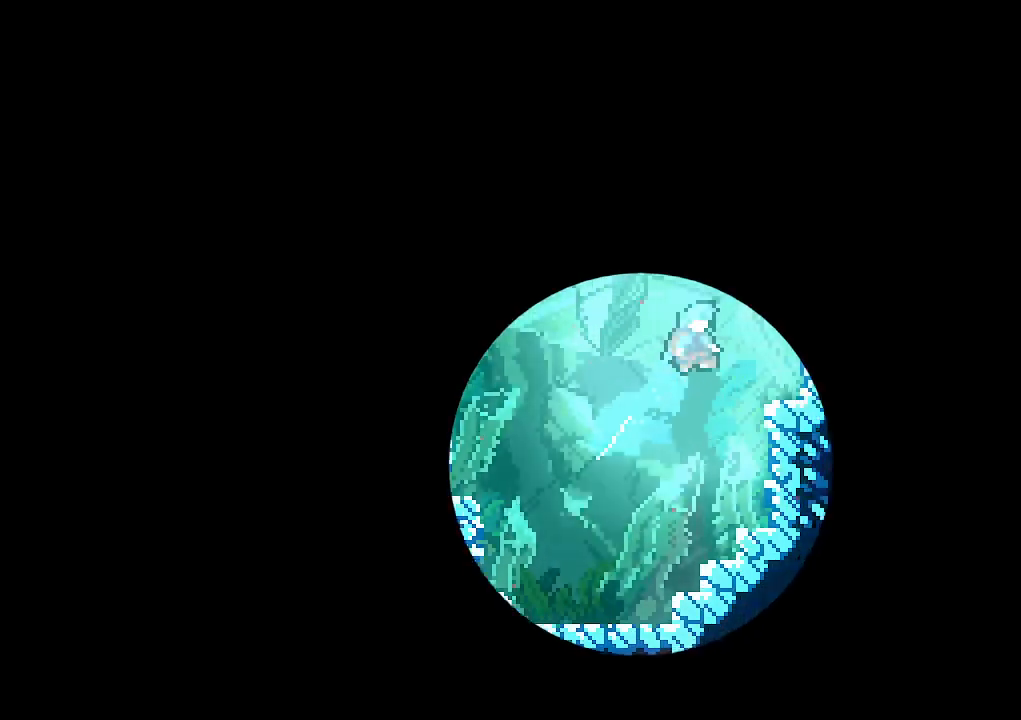
{"keys": ["right", "up"], "events": [[100, "dash", "up"], [150, "right", "up"], [200, "dash", "down"], [283, "dash", "up"], [467, "right", "down"]]}
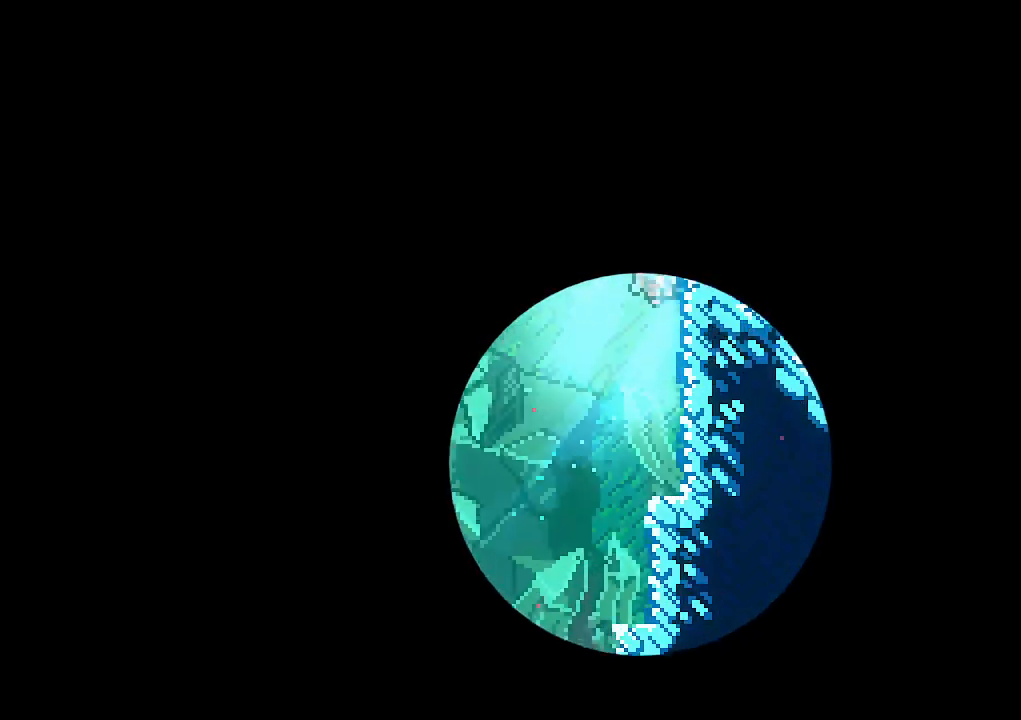
{"keys": ["dash", "up"], "events": [[17, "dash", "down"], [17, "up", "up"], [167, "dash", "up"], [250, "up", "down"], [400, "dash", "down"], [450, "right", "up"]]}
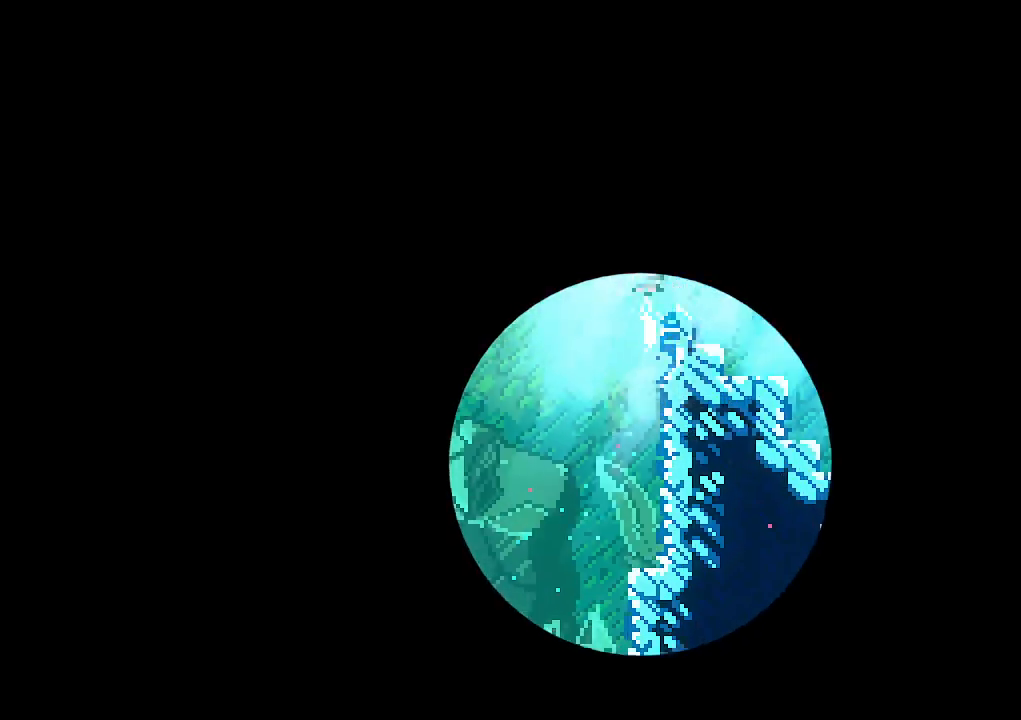
{"keys": ["dash", "down", "right"], "events": [[33, "dash", "up"], [33, "right", "down"], [83, "up", "up"], [167, "dash", "down"], [317, "dash", "up"], [367, "down", "down"], [450, "dash", "down"]]}
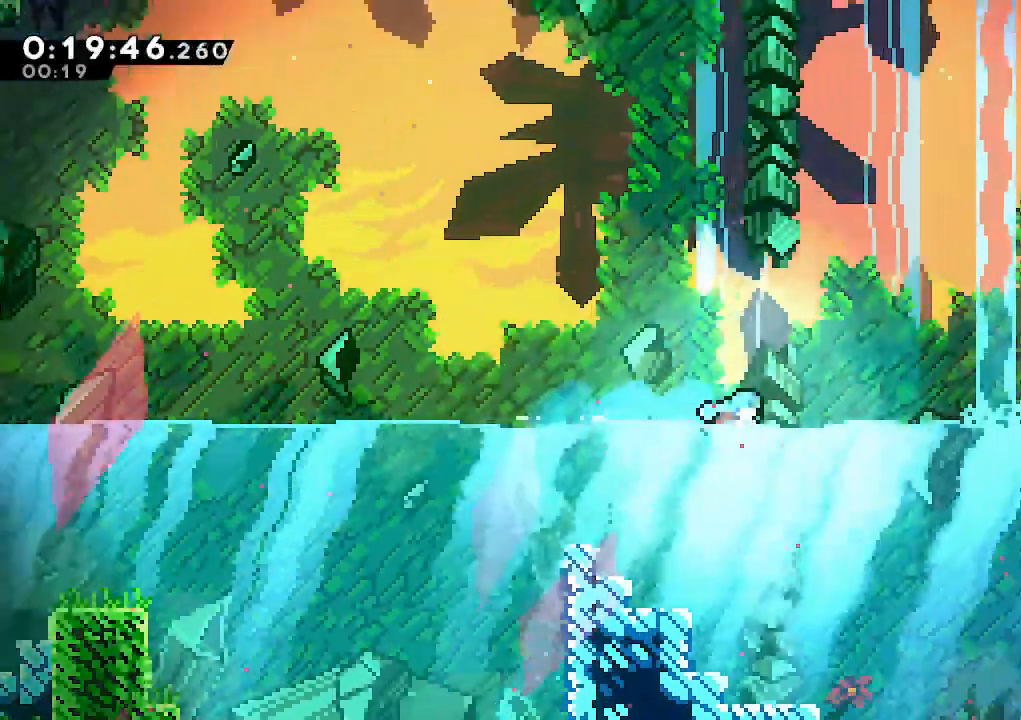
{"keys": ["dash", "down", "right"], "events": [[100, "dash", "up"], [183, "dash", "down"], [333, "dash", "up"], [383, "dash", "down"]]}
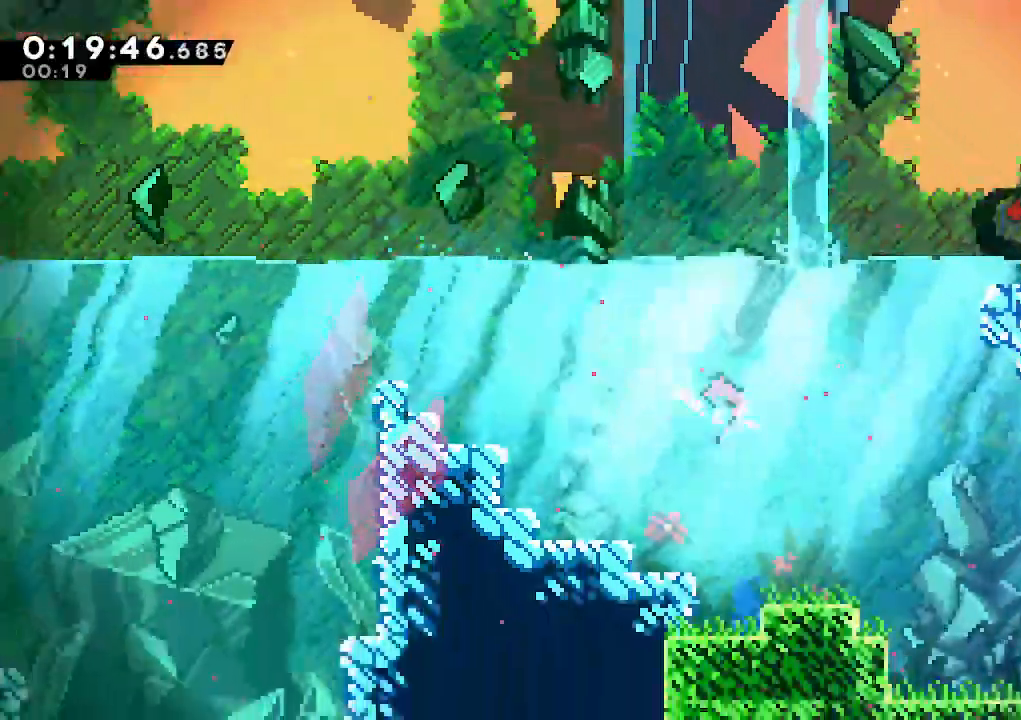
{"keys": ["down", "right"], "events": [[17, "dash", "up"], [67, "dash", "down"], [117, "down", "up"], [217, "dash", "up"], [250, "down", "down"], [350, "dash", "down"], [483, "dash", "up"]]}
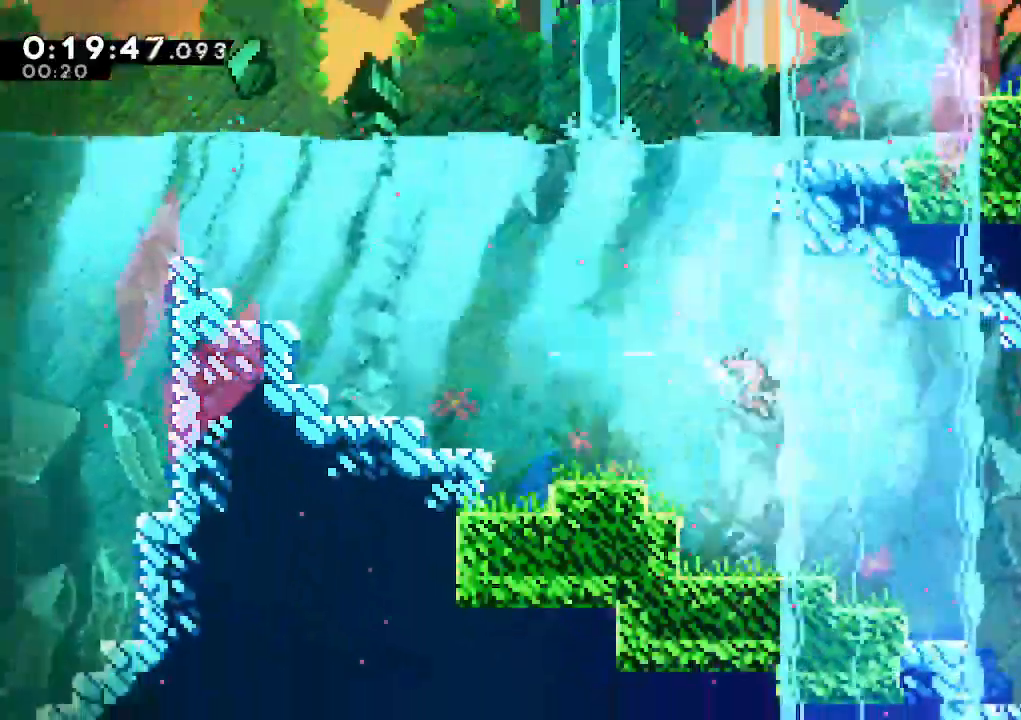
{"keys": ["right"], "events": [[83, "dash", "down"], [217, "dash", "up"], [317, "dash", "down"], [317, "down", "up"], [450, "dash", "up"]]}
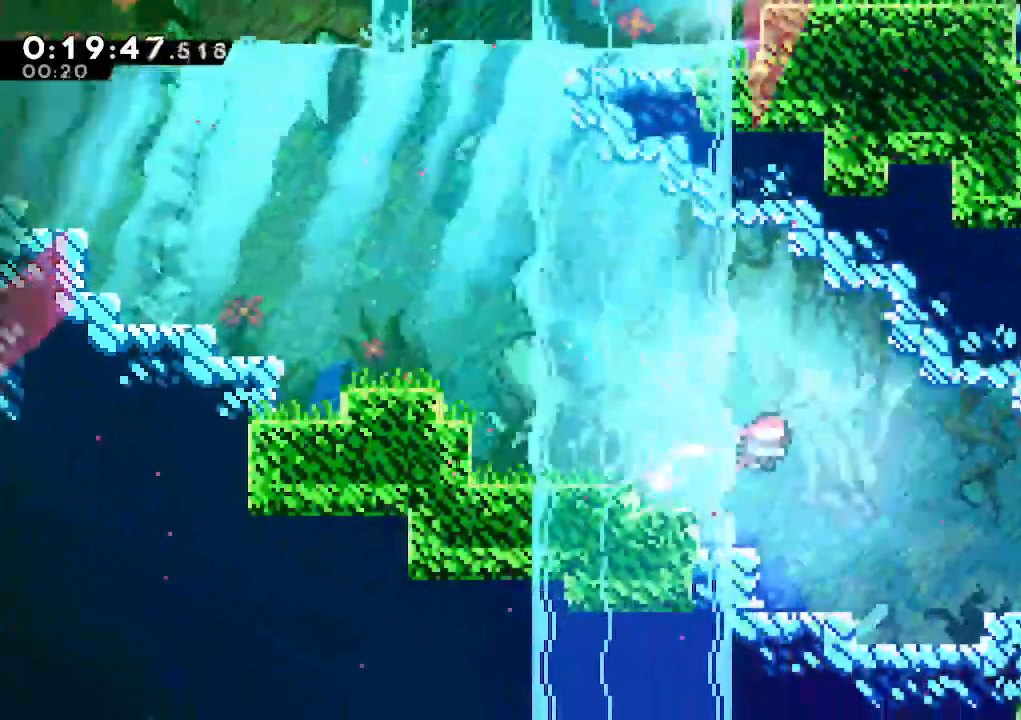
{"keys": ["dash", "right"]}
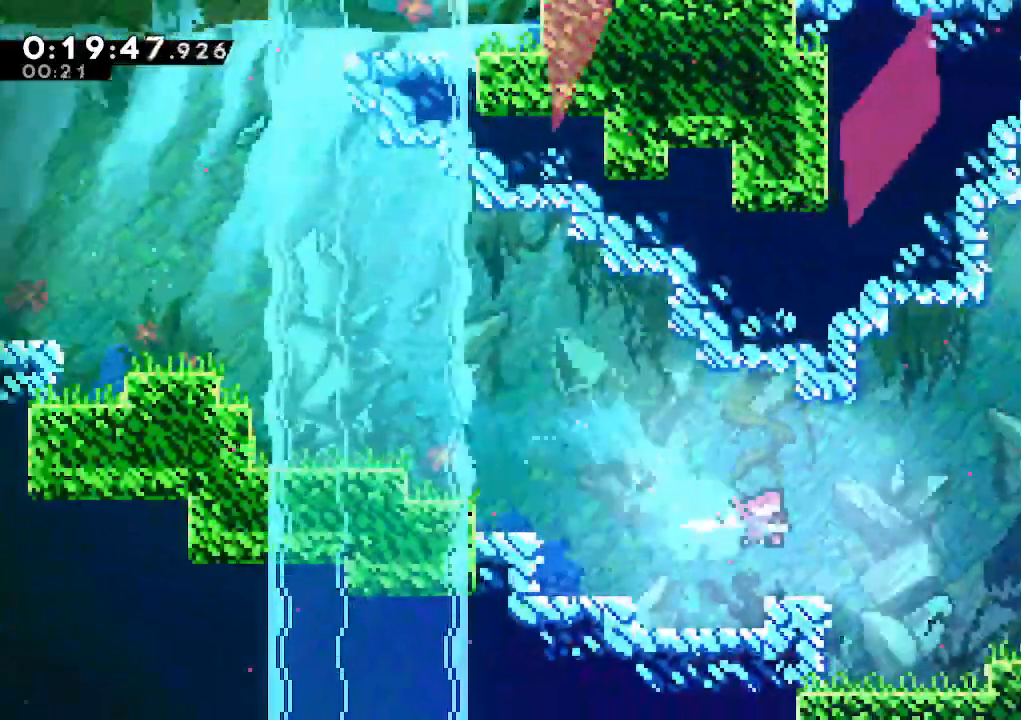
{"keys": ["dash", "right", "up"], "events": [[17, "dash", "up"], [67, "up", "down"], [167, "dash", "down"], [300, "dash", "up"], [400, "dash", "down"]]}
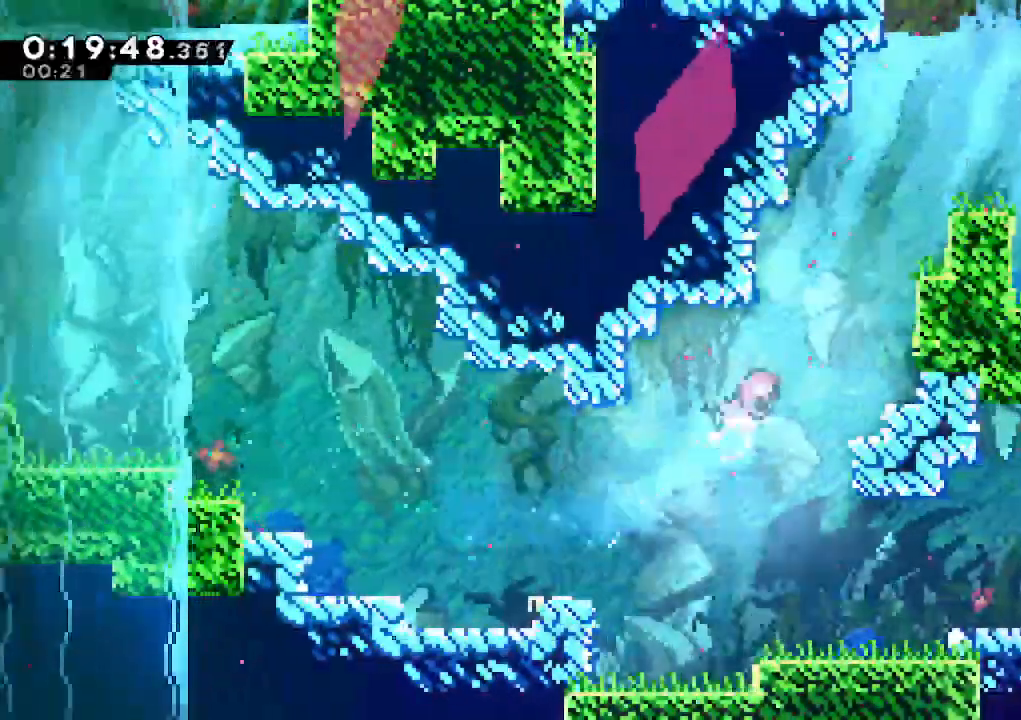
{"keys": ["dash", "right", "up"], "events": [[33, "dash", "up"], [83, "dash", "down"], [217, "dash", "up"], [267, "dash", "down"], [417, "dash", "up"], [500, "dash", "down"]]}
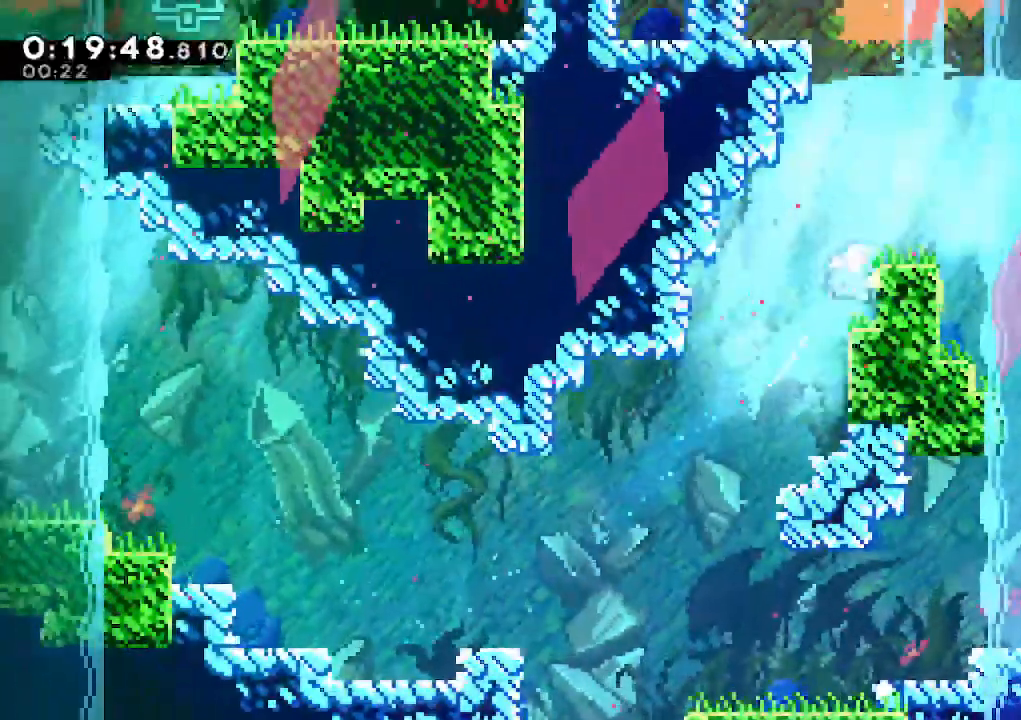
{"keys": ["up"], "events": [[150, "dash", "up"], [467, "right", "up"]]}
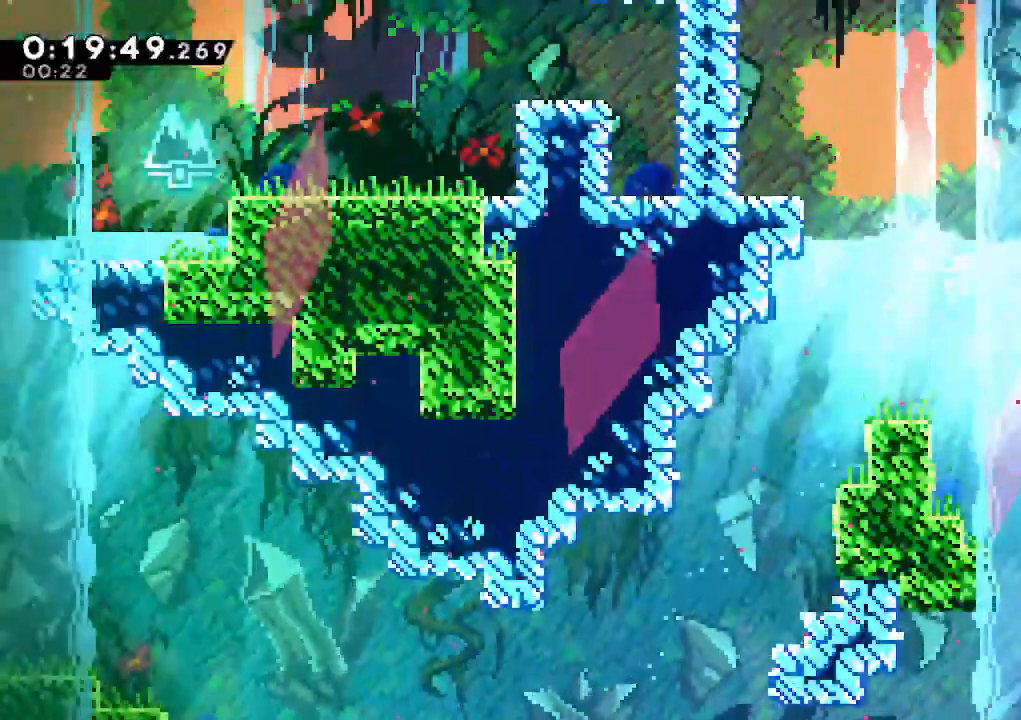
{"keys": ["climb", "right", "up"], "events": [[17, "dash", "down"], [167, "dash", "up"], [167, "right", "down"], [200, "up", "up"], [300, "dash", "down"], [450, "climb", "down"], [450, "dash", "up"], [483, "up", "down"]]}
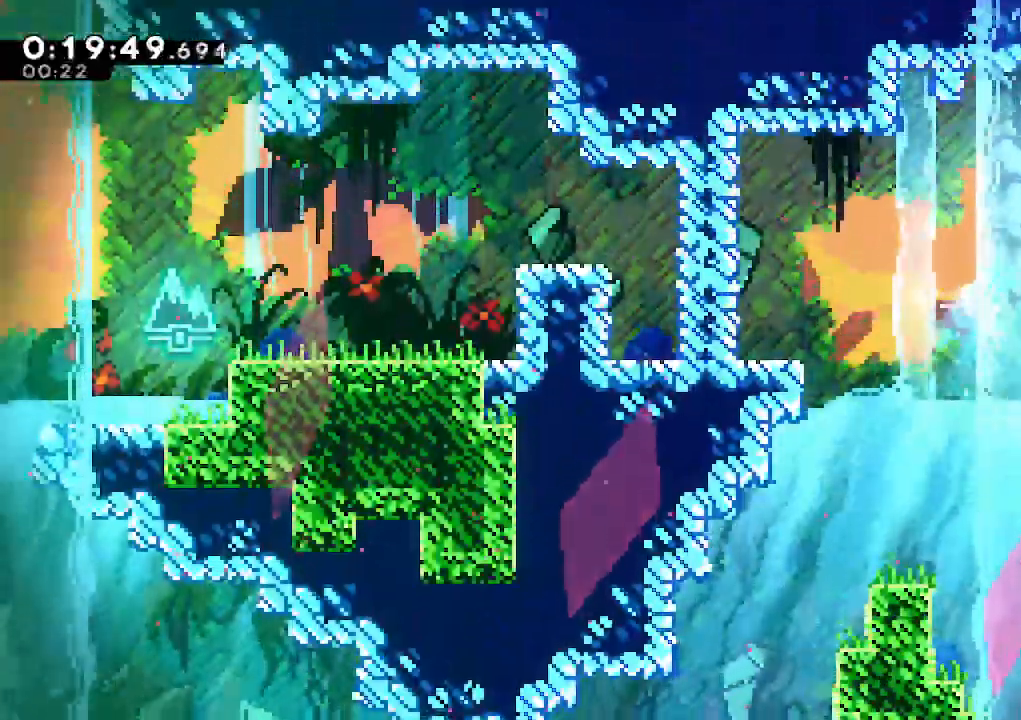
{"keys": ["climb", "right", "up"], "events": []}
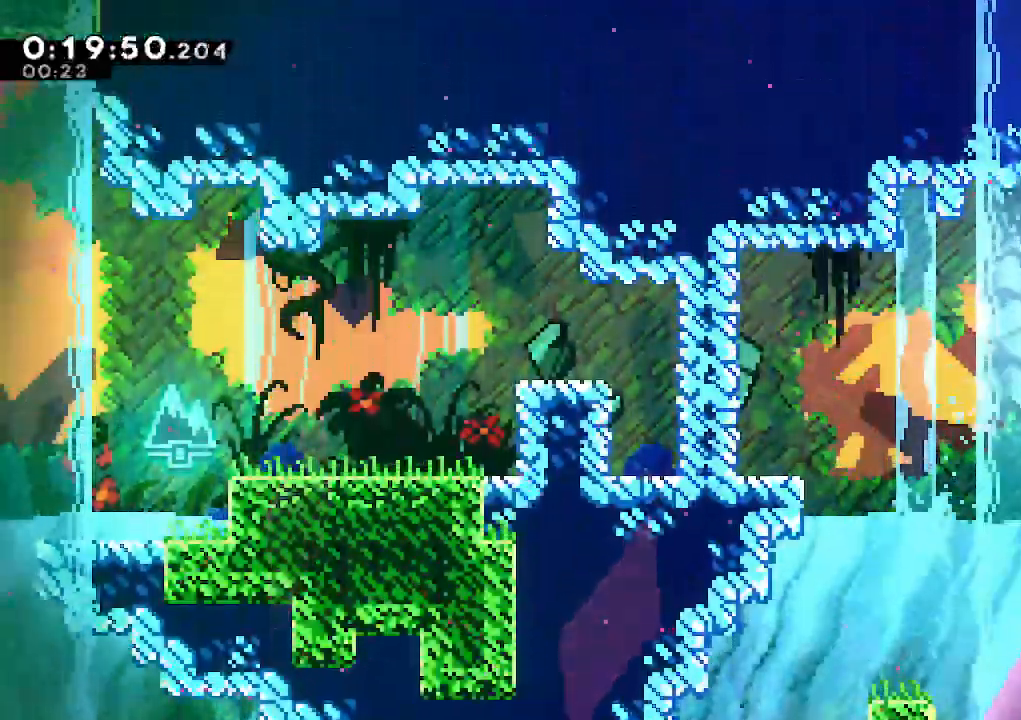
{"keys": ["down"], "events": [[50, "right", "up"], [50, "up", "up"], [100, "climb", "up"], [233, "down", "down"]]}
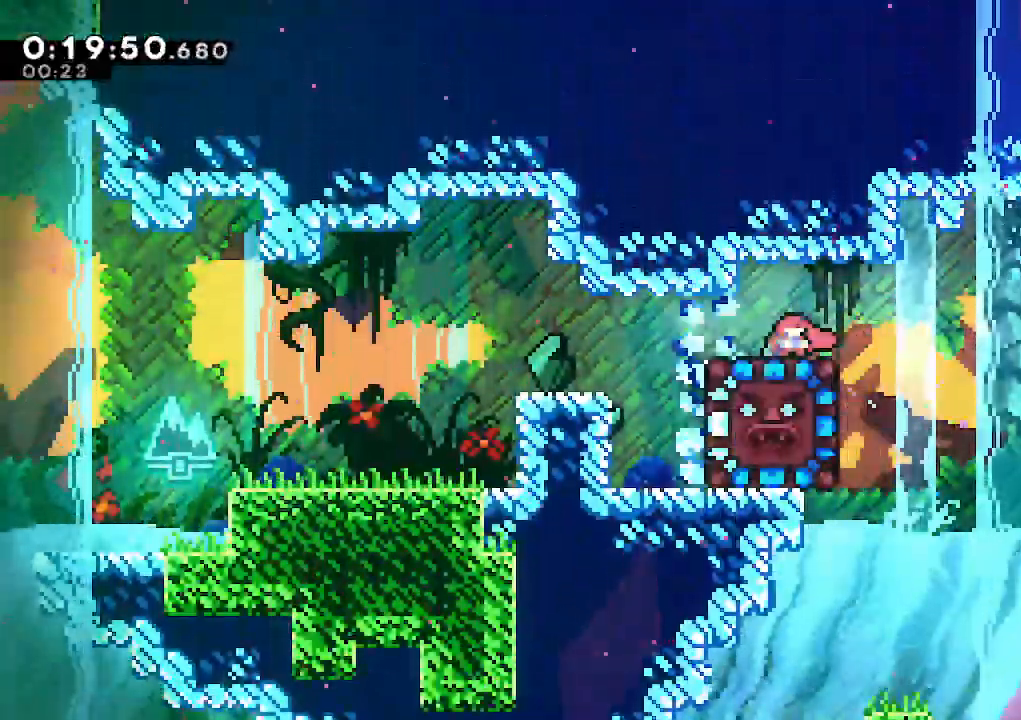
{"keys": ["down"], "events": []}
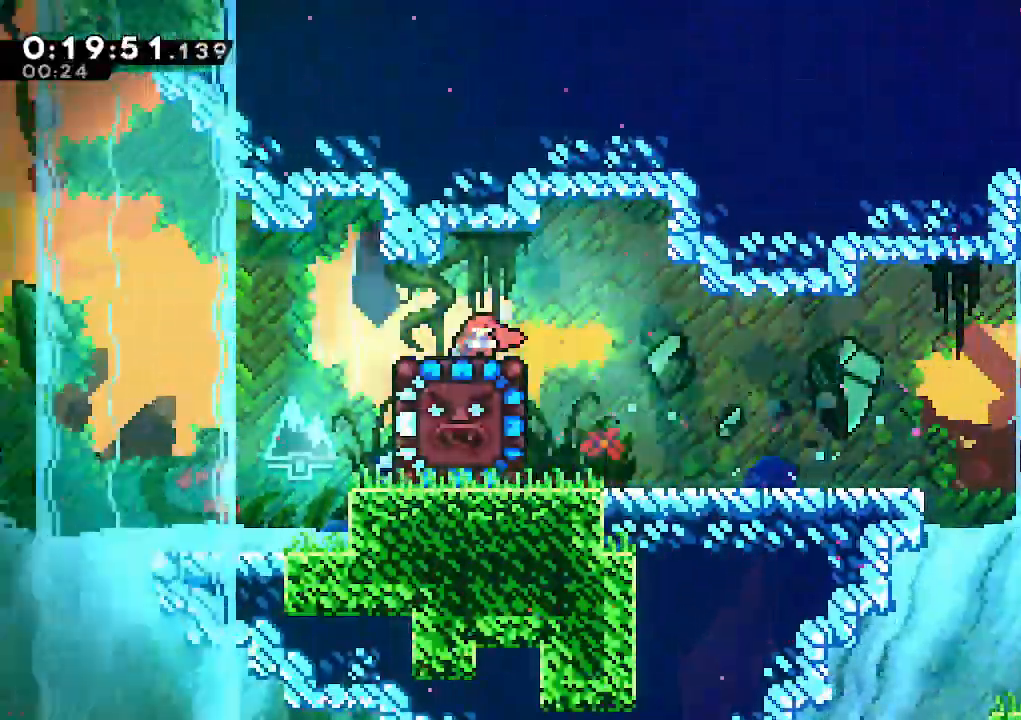
{"keys": ["down"], "events": []}
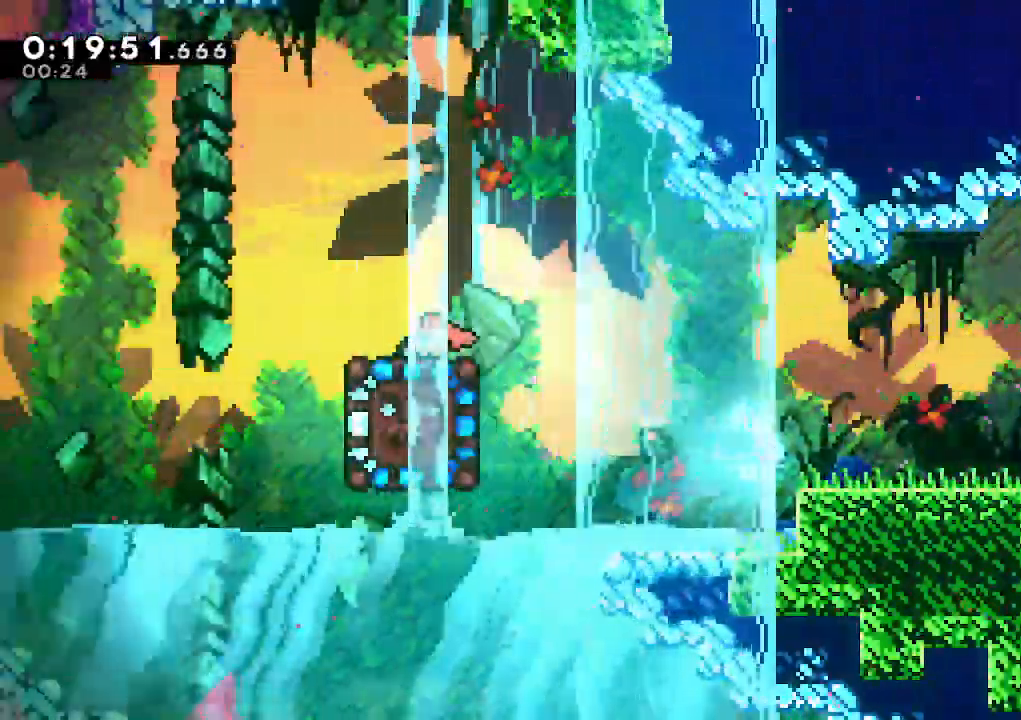
{"keys": ["dash", "down"], "events": [[383, "dash", "down"]]}